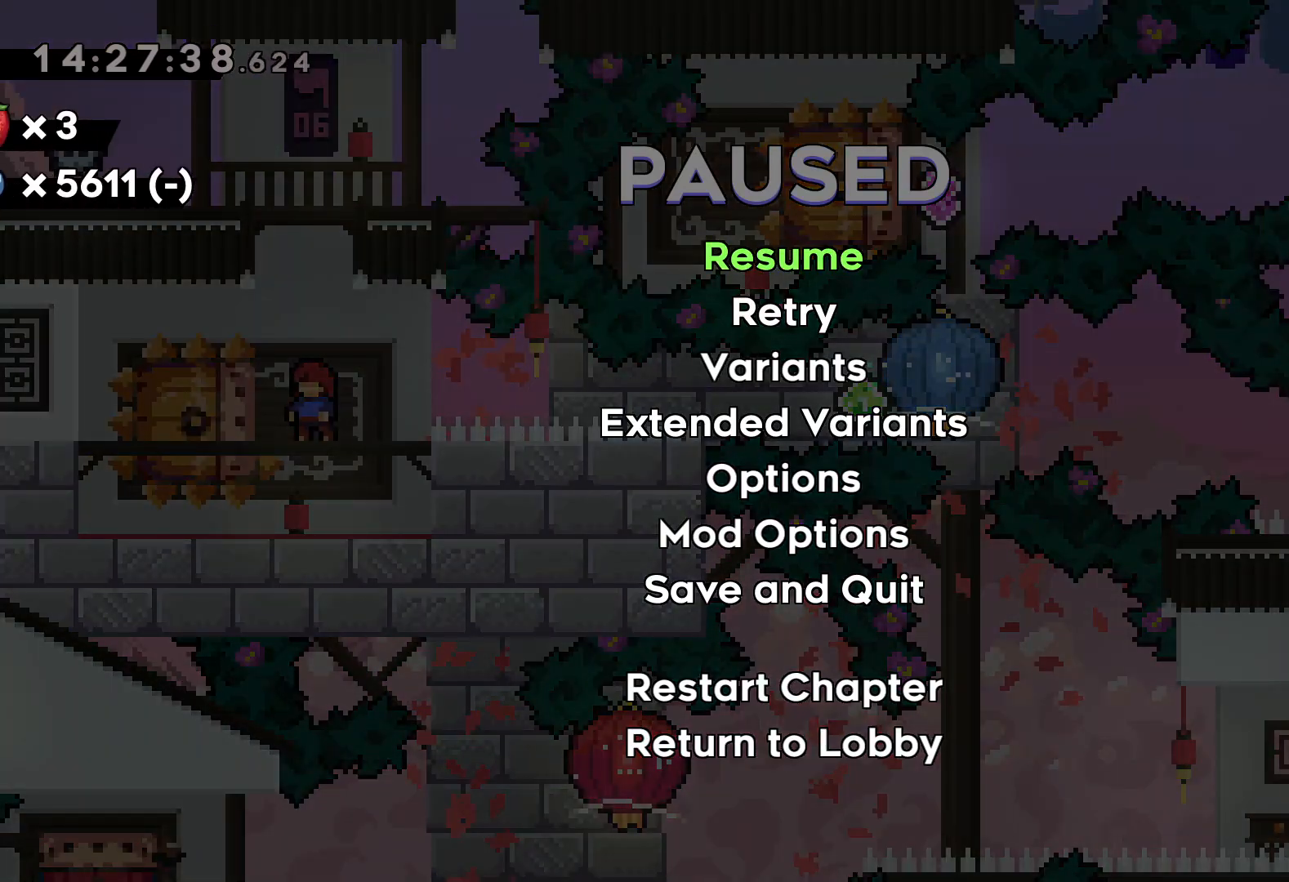
Gameplay with keyboard; each line is a JSON object with the keys held at the frame after it. "events" lists presses ("down") and releases ("up") of "dash", "down", "grab", "jump", "left", "right" and "up" between this image and that frame as [ms after this image, input, new state], when the widget could be followed in between. No other keys are recorded. Mouse input is not recorded. Key names are as the overlay labels them; some are game actions (e.g. jump) rather than physical keys.
{"keys": [], "events": [[134, "jump", "down"], [284, "jump", "up"]]}
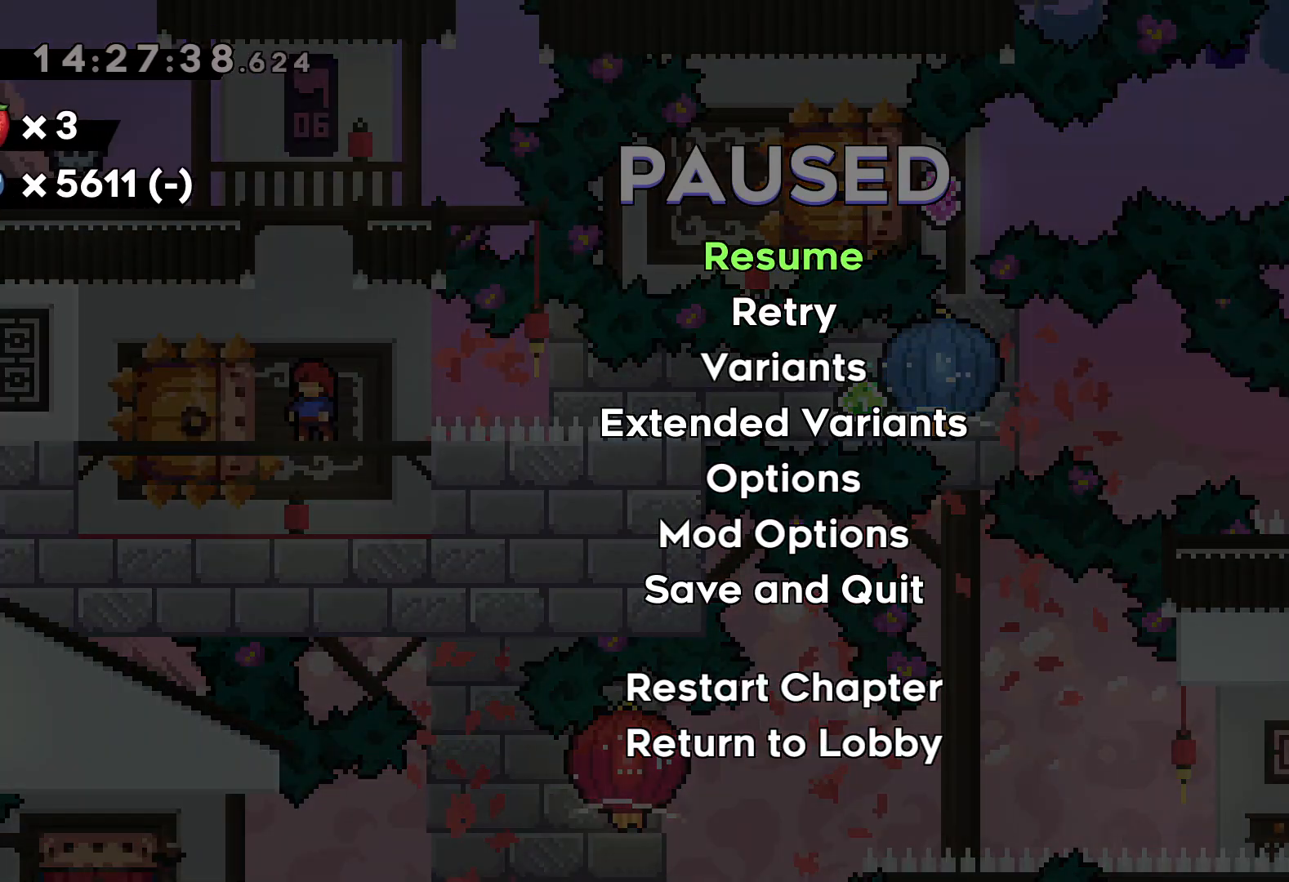
{"keys": [], "events": [[384, "jump", "down"], [467, "jump", "up"]]}
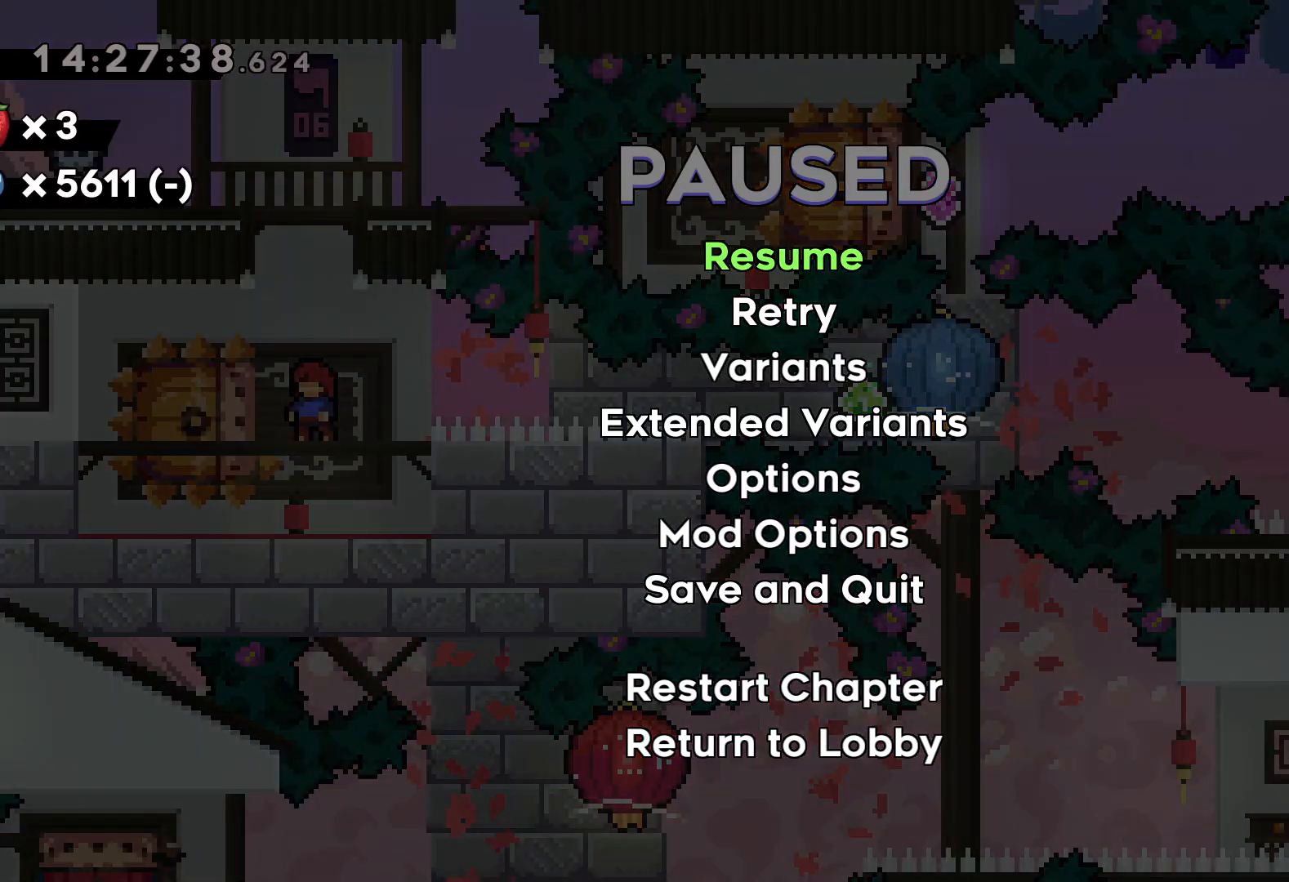
{"keys": [], "events": [[84, "jump", "down"], [200, "jump", "up"]]}
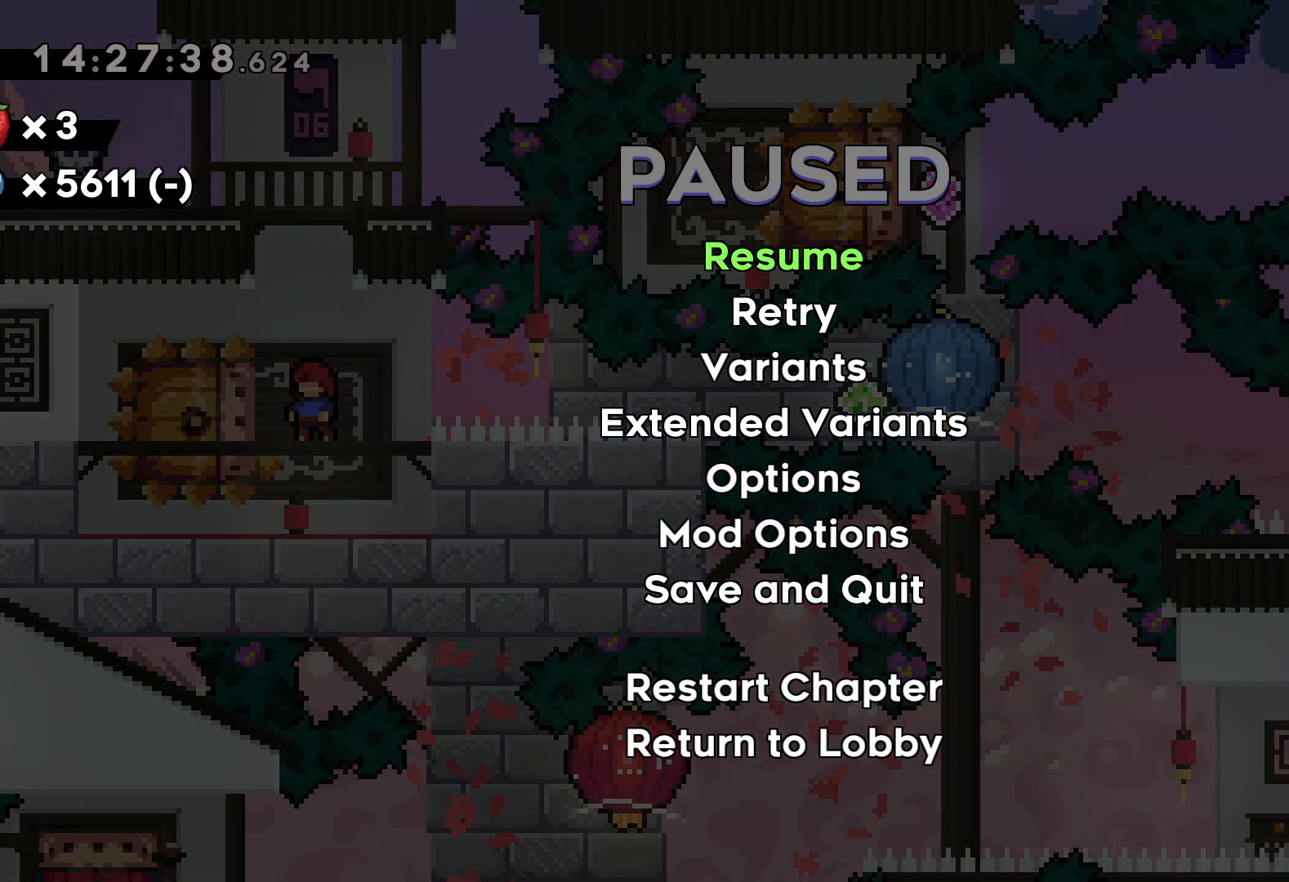
{"keys": [], "events": [[167, "jump", "down"], [300, "jump", "up"]]}
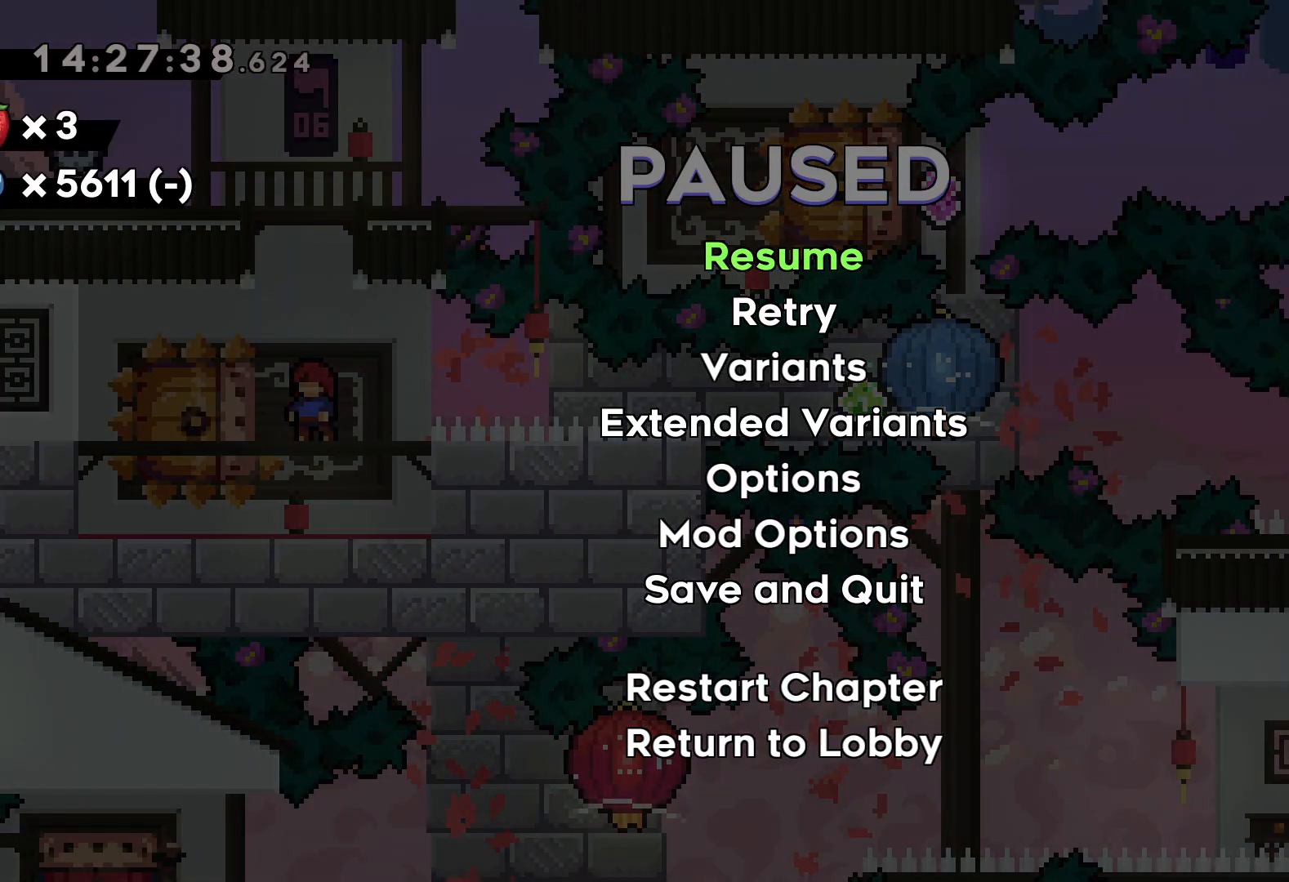
{"keys": [], "events": []}
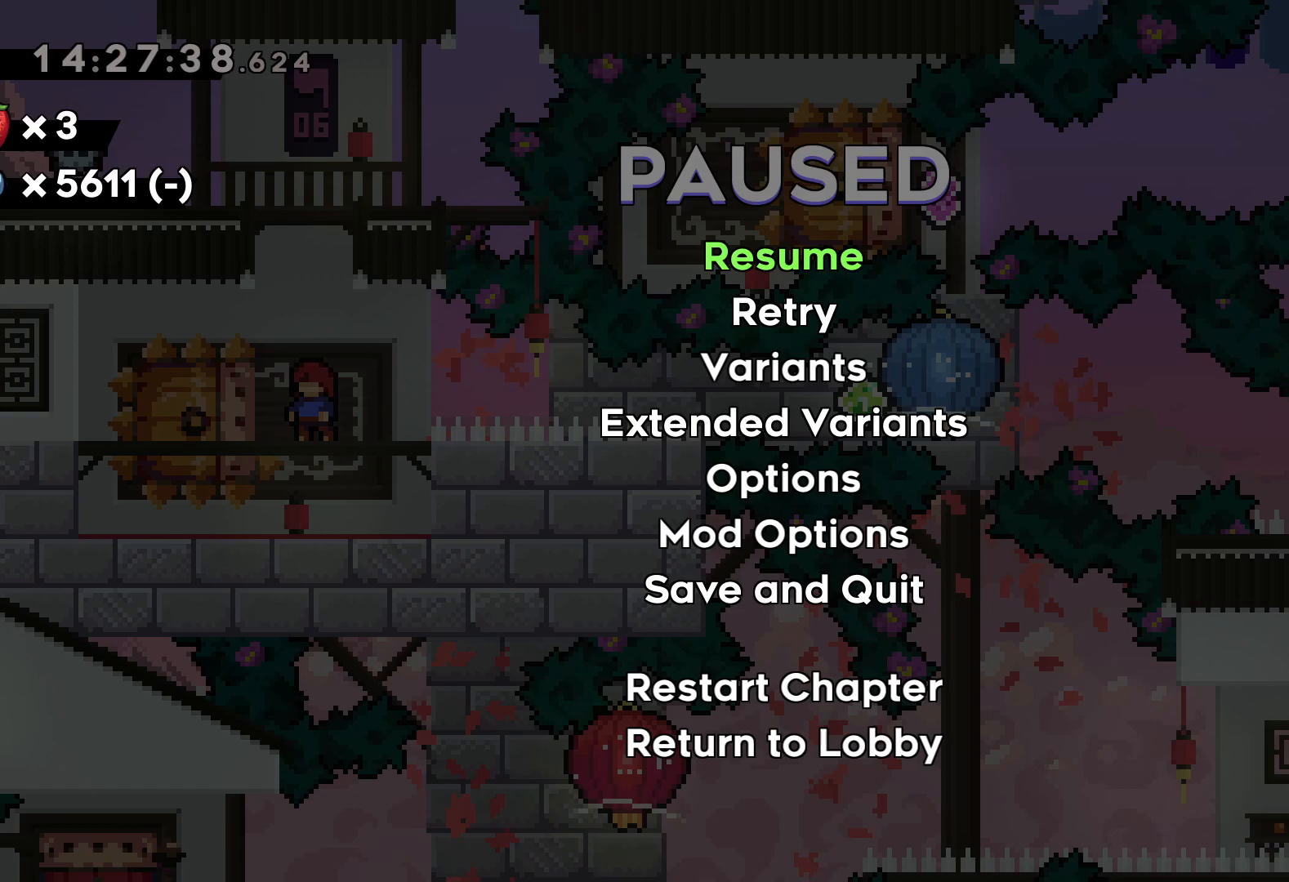
{"keys": [], "events": []}
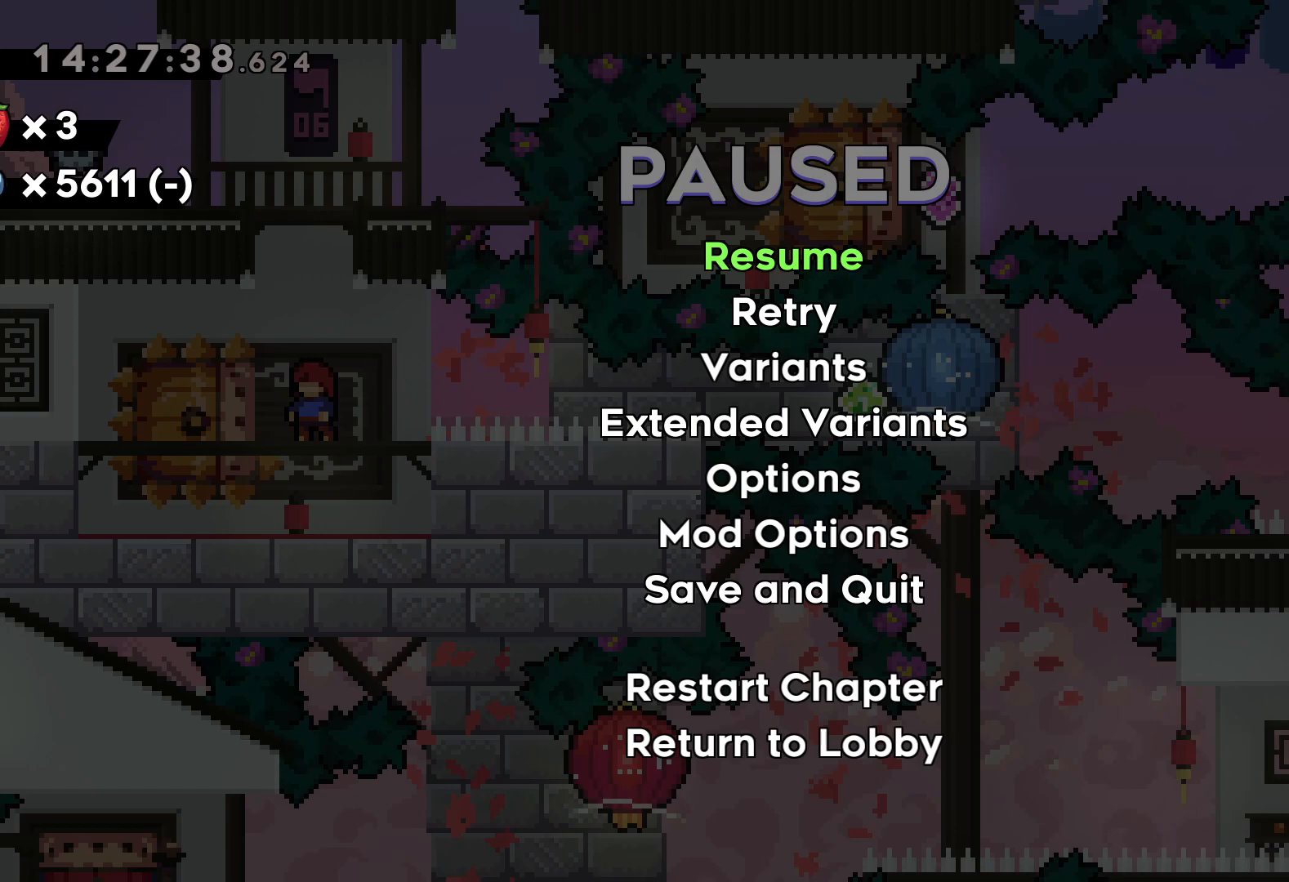
{"keys": [], "events": []}
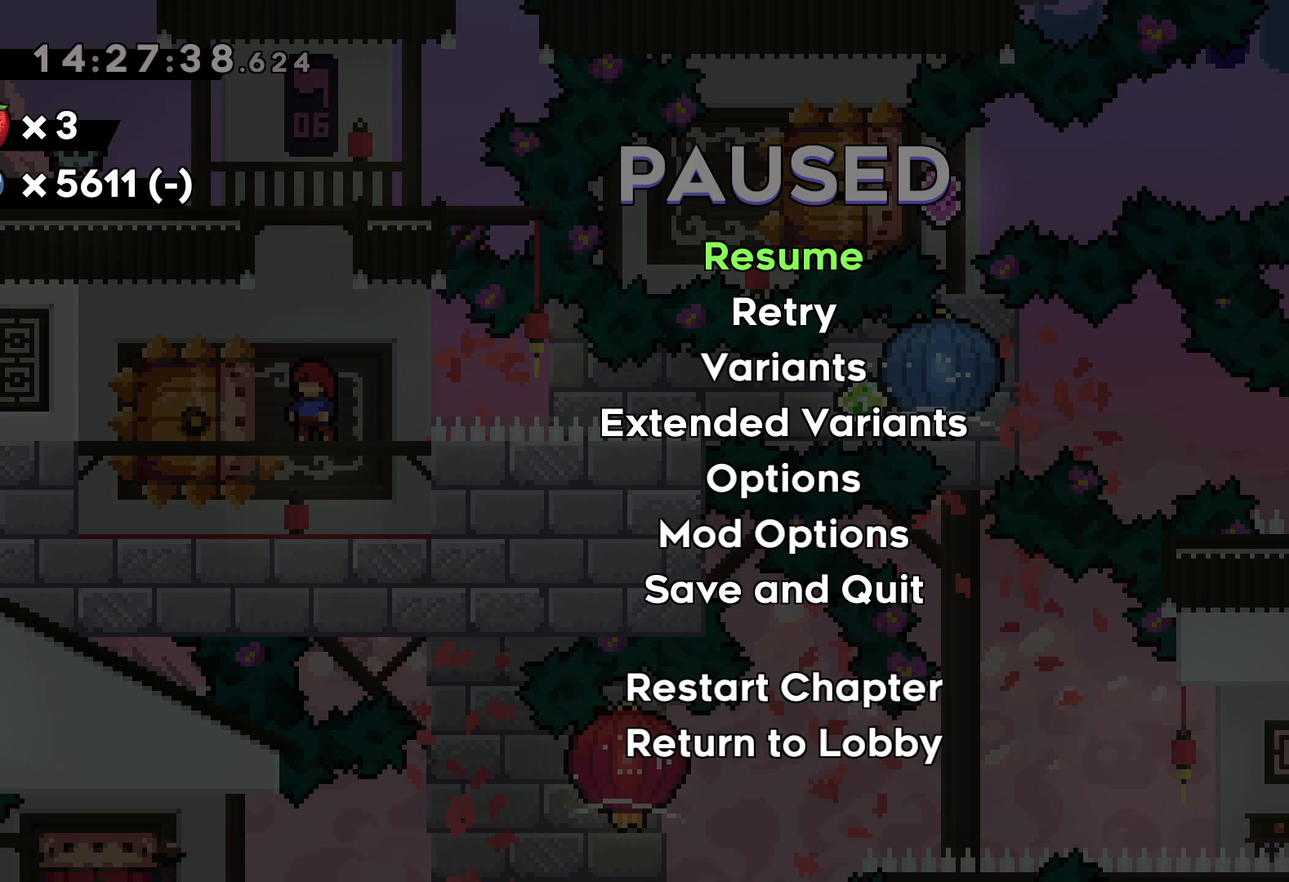
{"keys": [], "events": []}
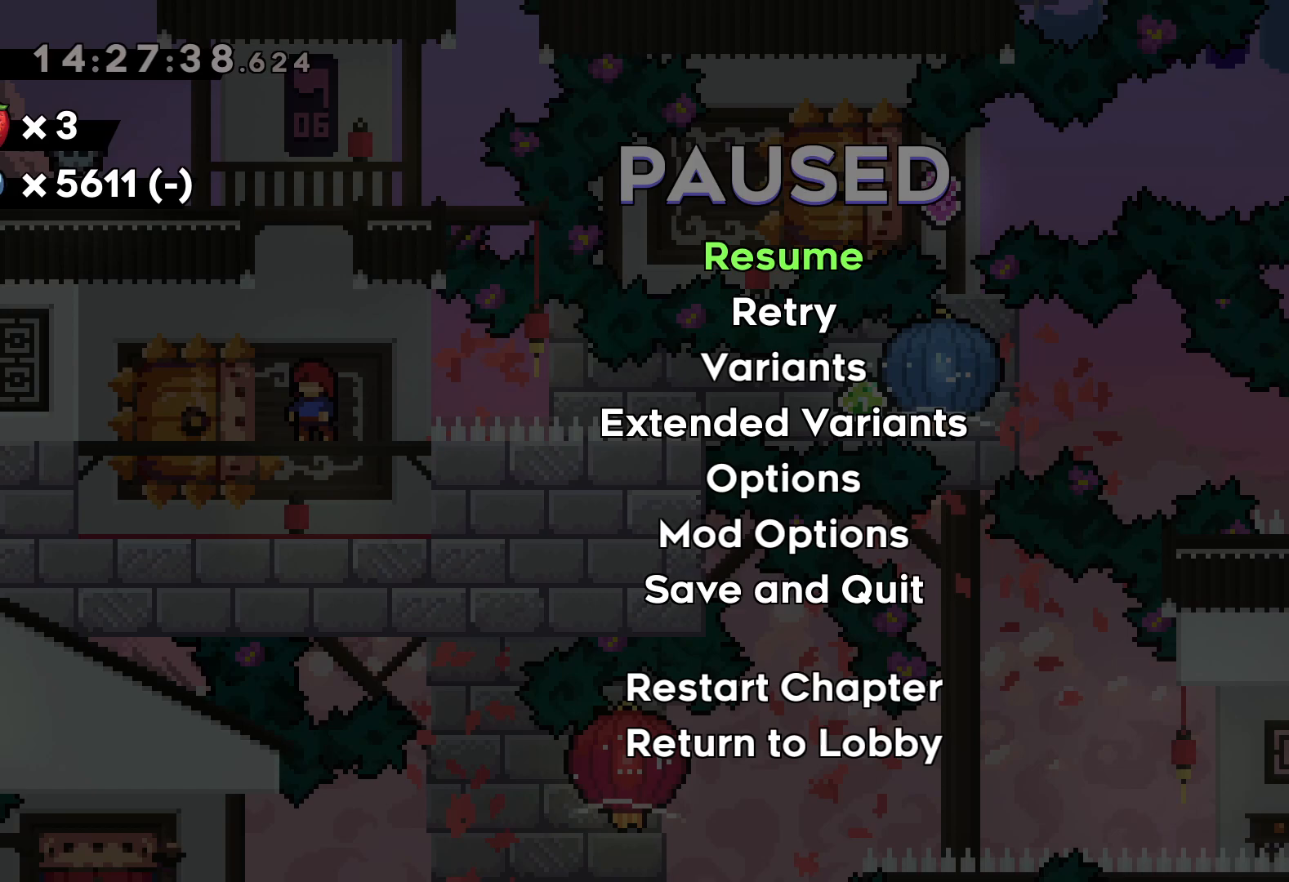
{"keys": [], "events": []}
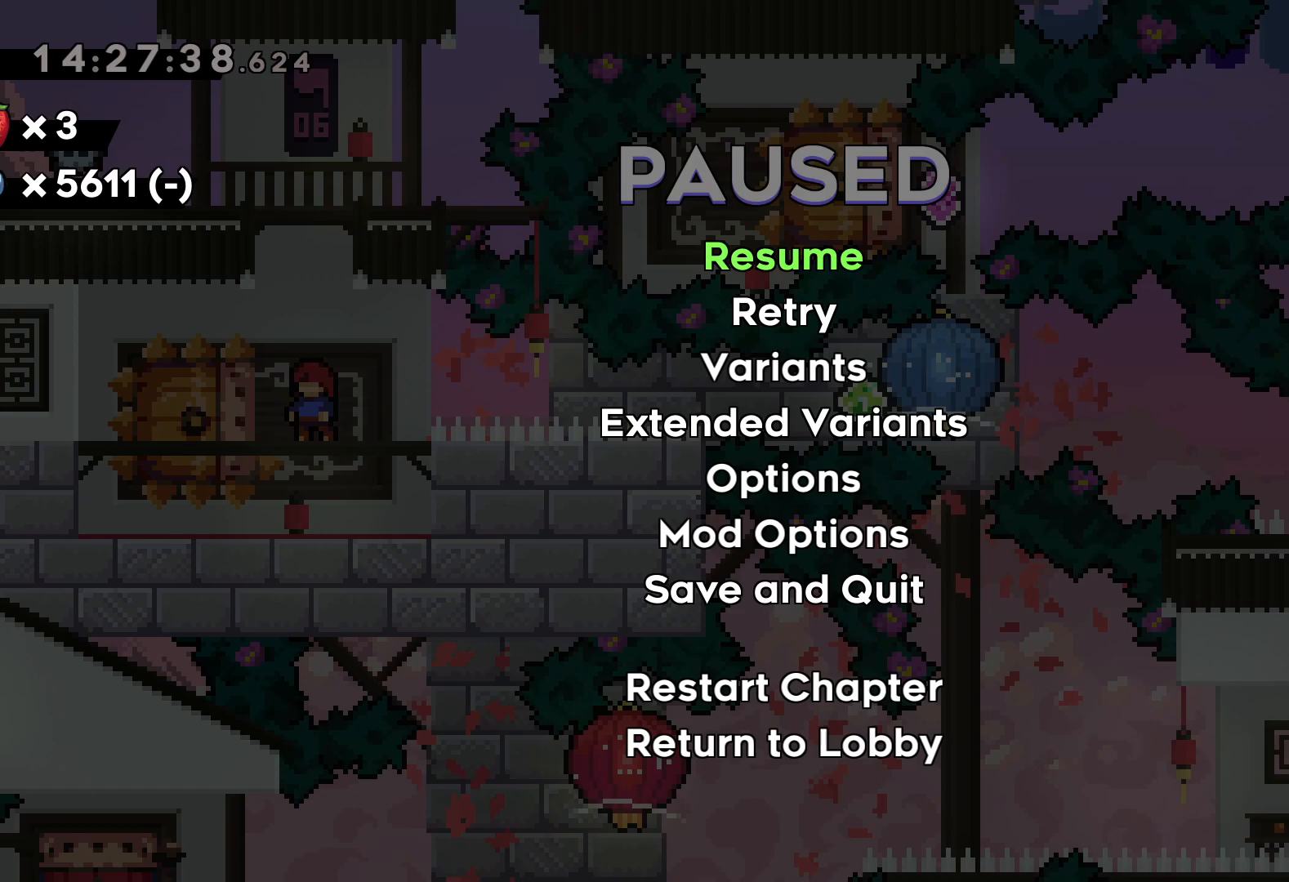
{"keys": [], "events": []}
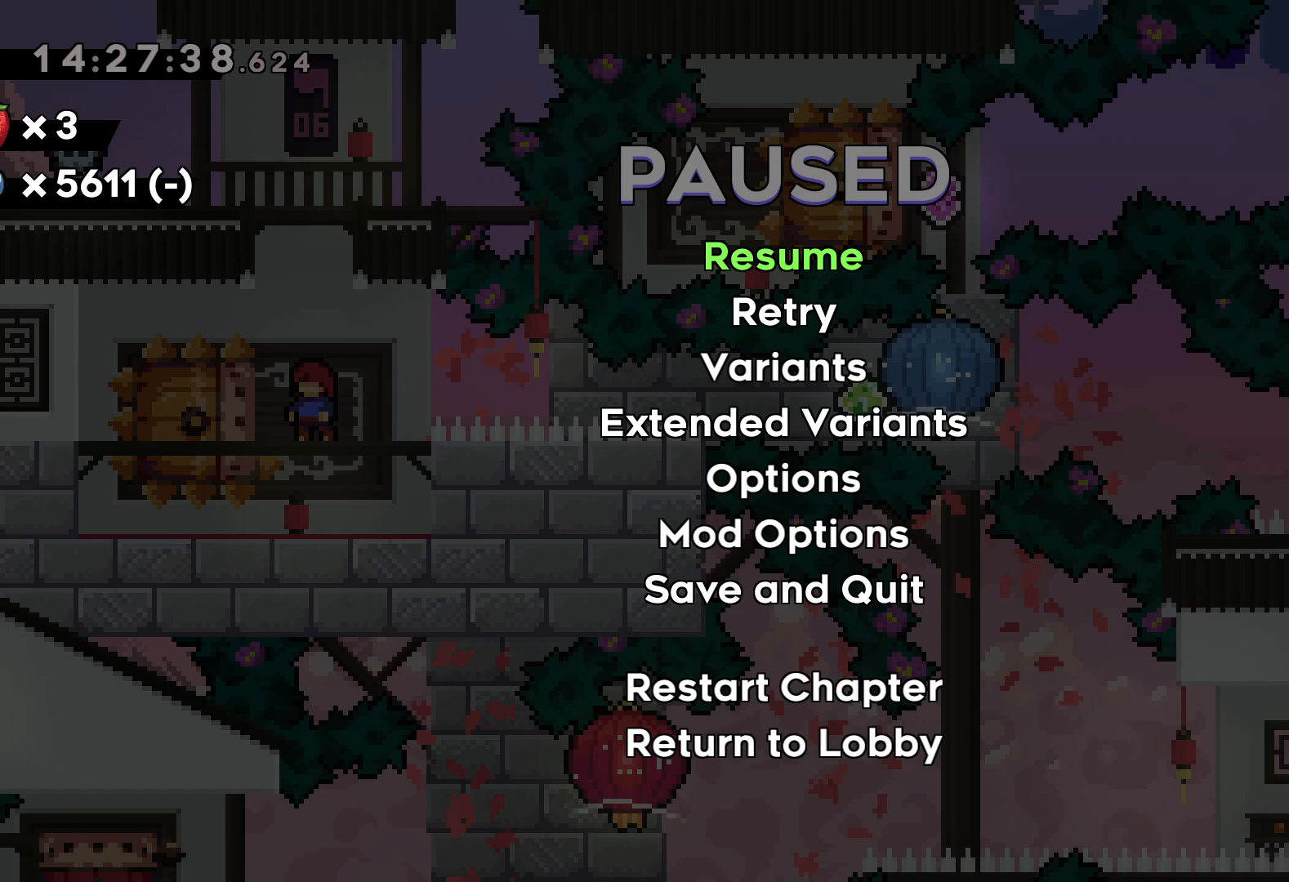
{"keys": [], "events": []}
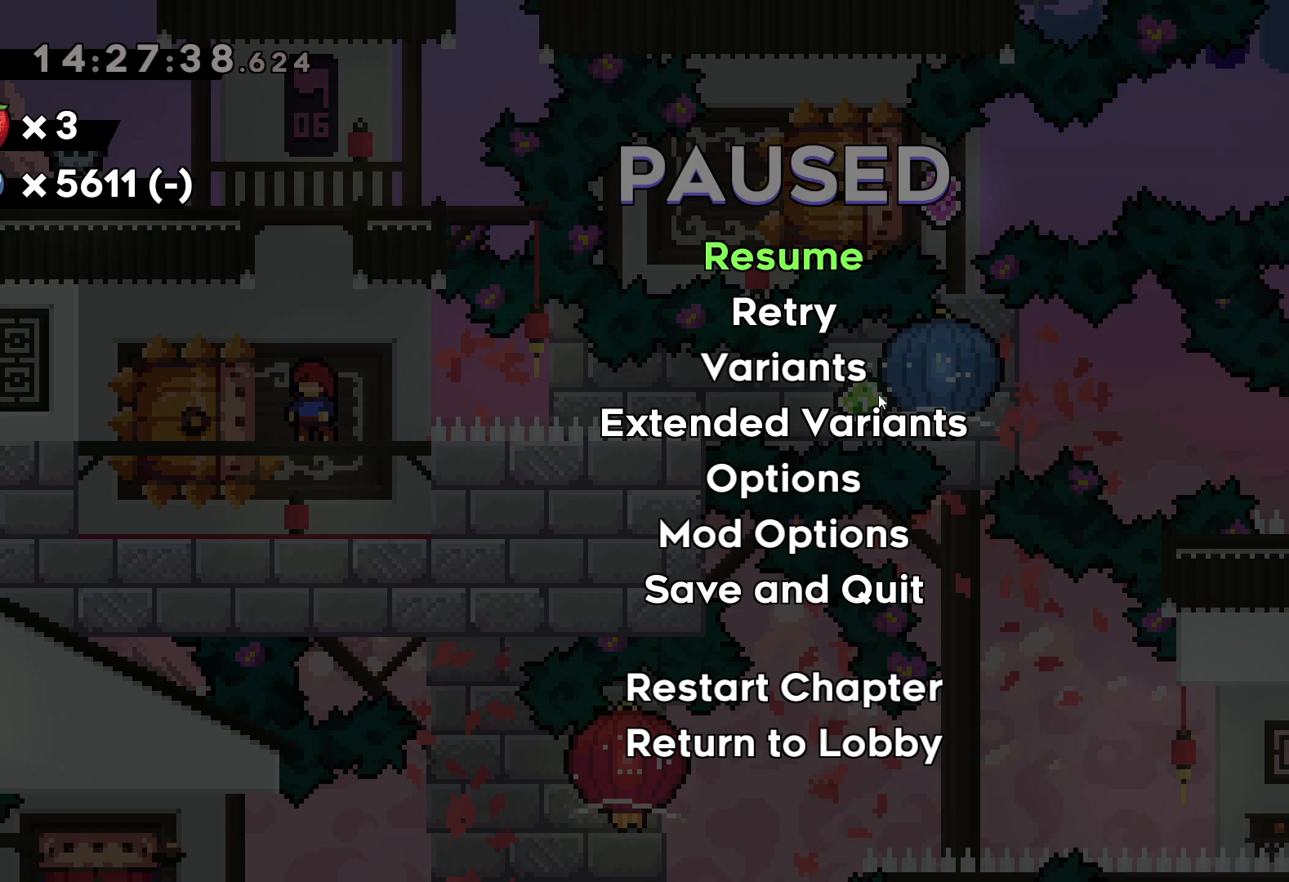
{"keys": [], "events": [[367, "grab", "down"], [484, "grab", "up"]]}
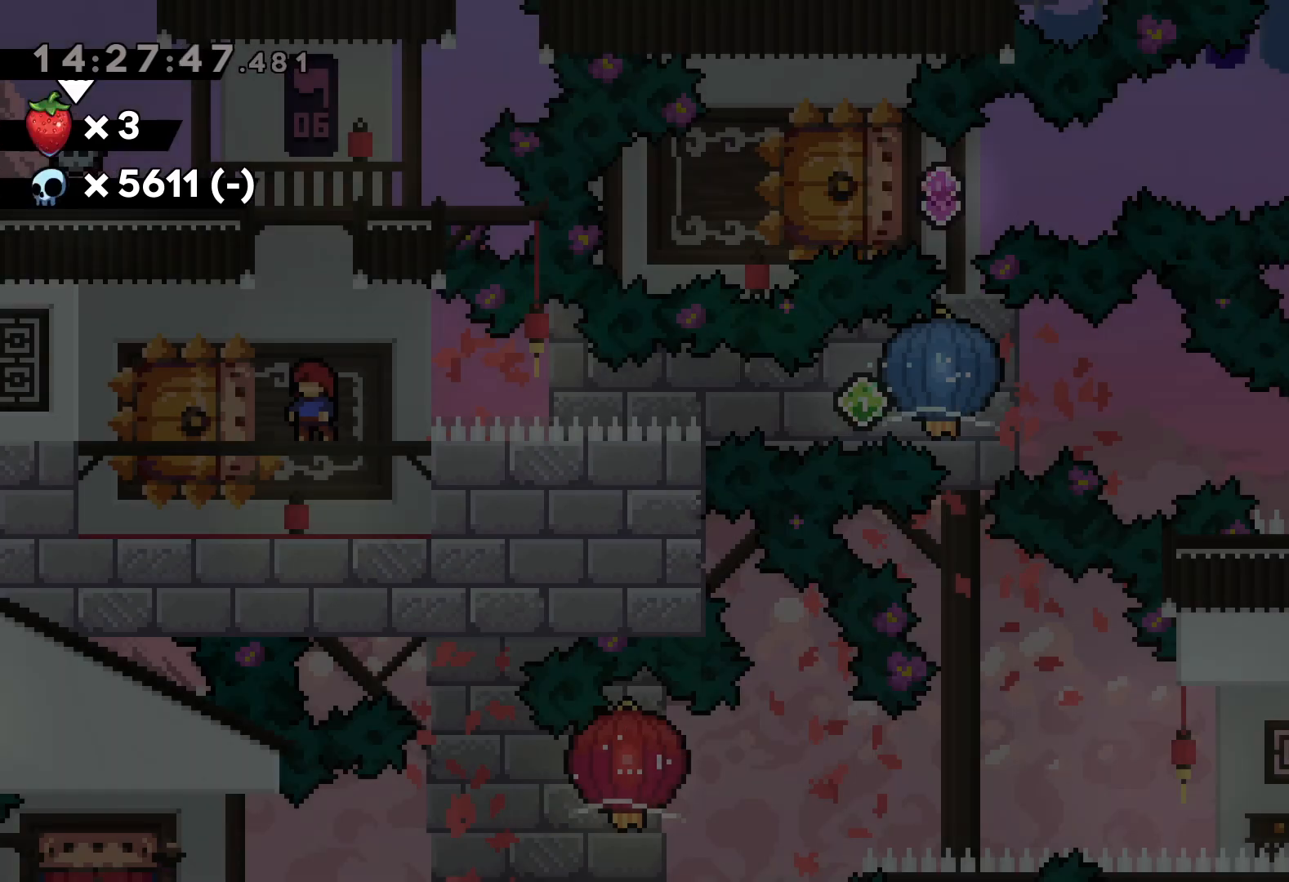
{"keys": ["dash", "down", "left"], "events": [[467, "down", "down"], [467, "left", "down"], [500, "dash", "down"]]}
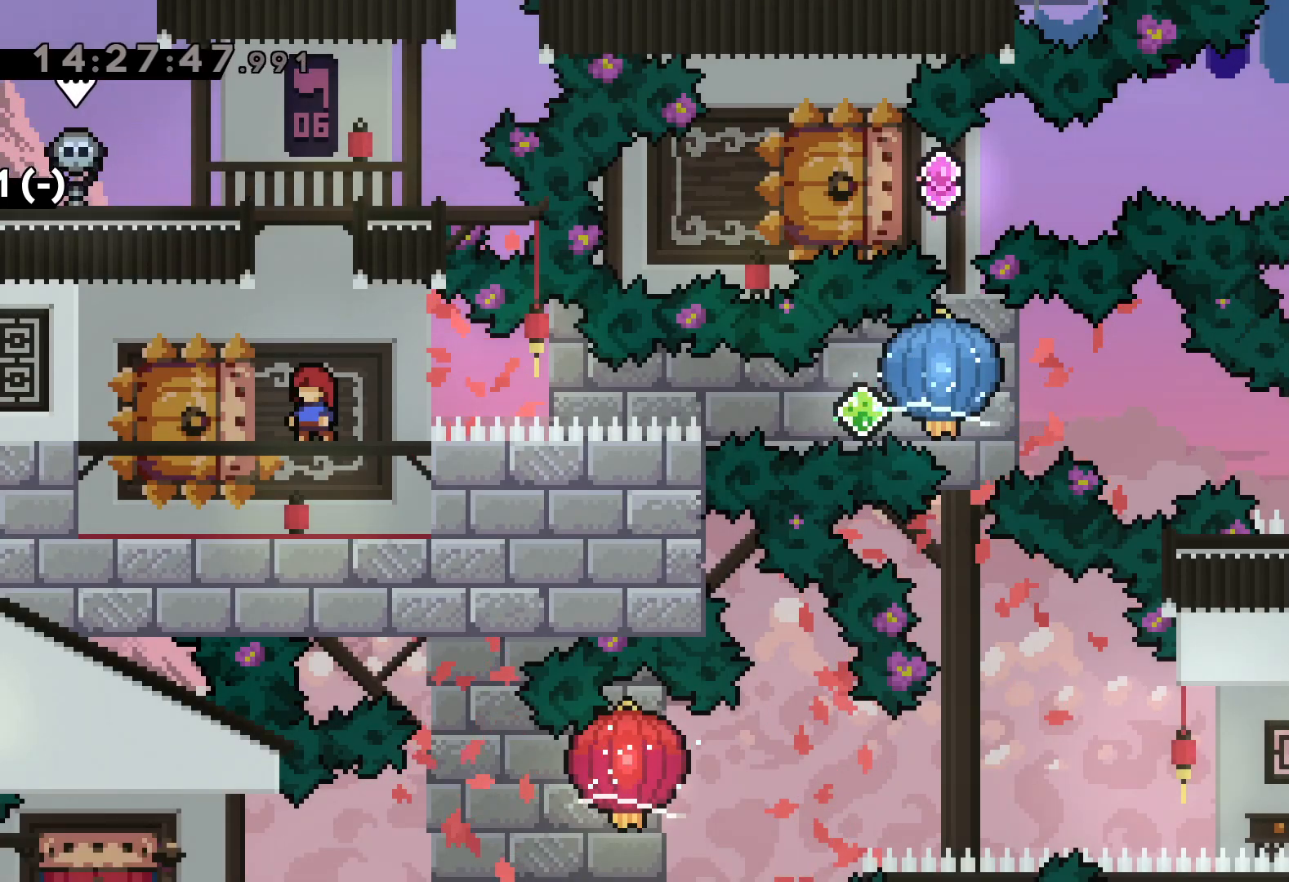
{"keys": ["grab", "right"], "events": [[134, "right", "down"], [150, "dash", "up"], [167, "jump", "down"], [200, "dash", "down"], [217, "down", "up"], [234, "left", "up"], [267, "grab", "down"], [284, "jump", "up"], [317, "dash", "up"]]}
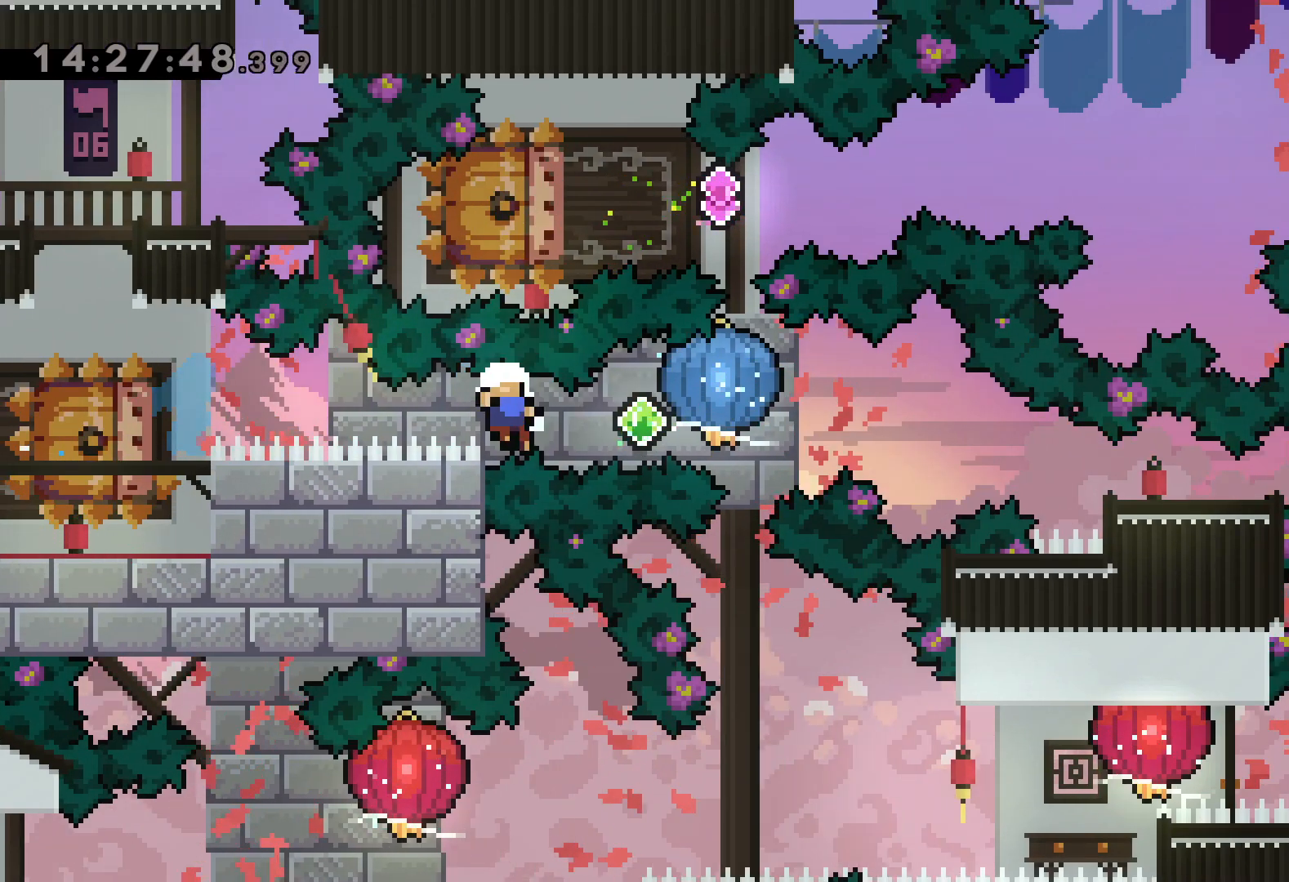
{"keys": [], "events": [[117, "grab", "up"], [134, "down", "down"], [150, "dash", "down"], [284, "dash", "up"], [284, "down", "up"], [334, "right", "up"]]}
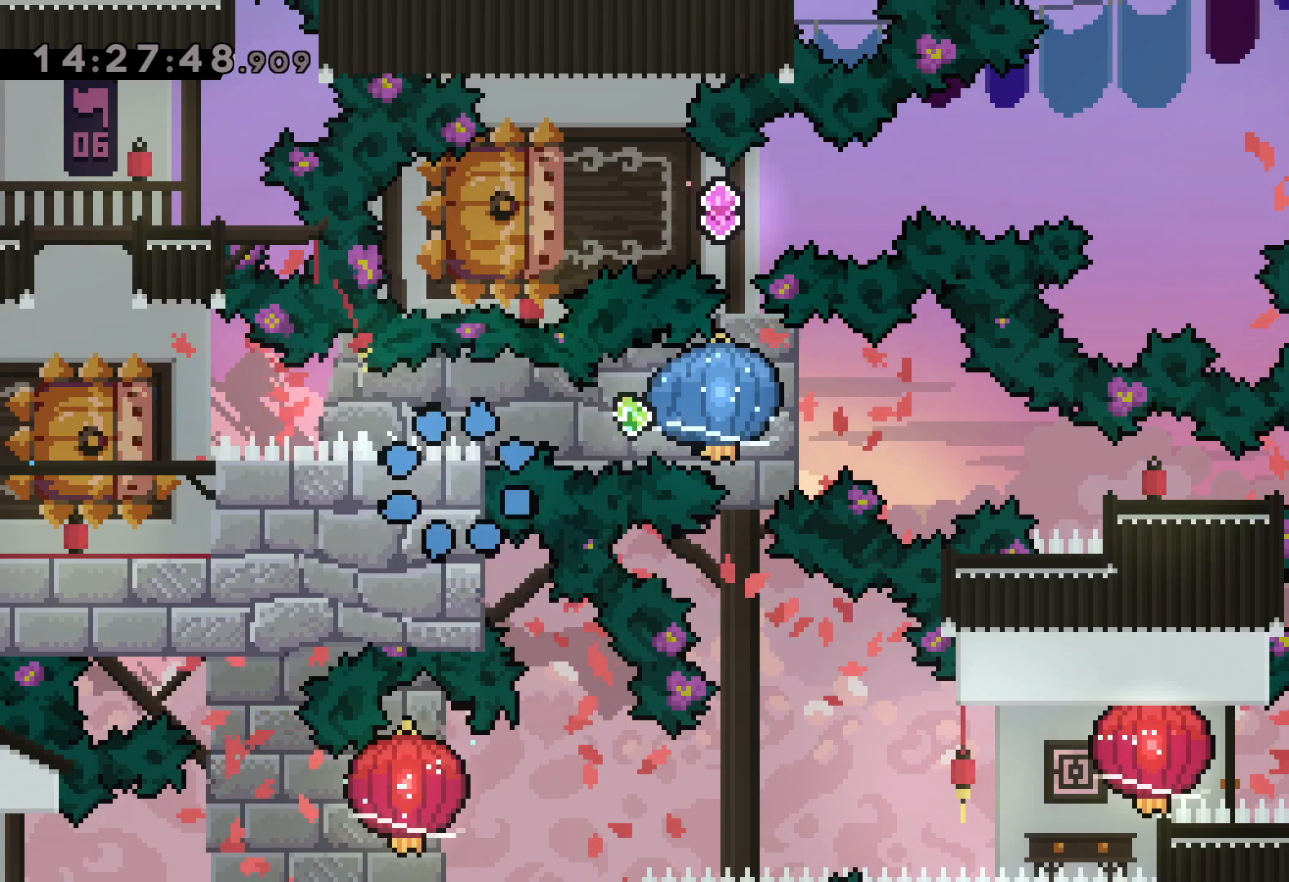
{"keys": [], "events": []}
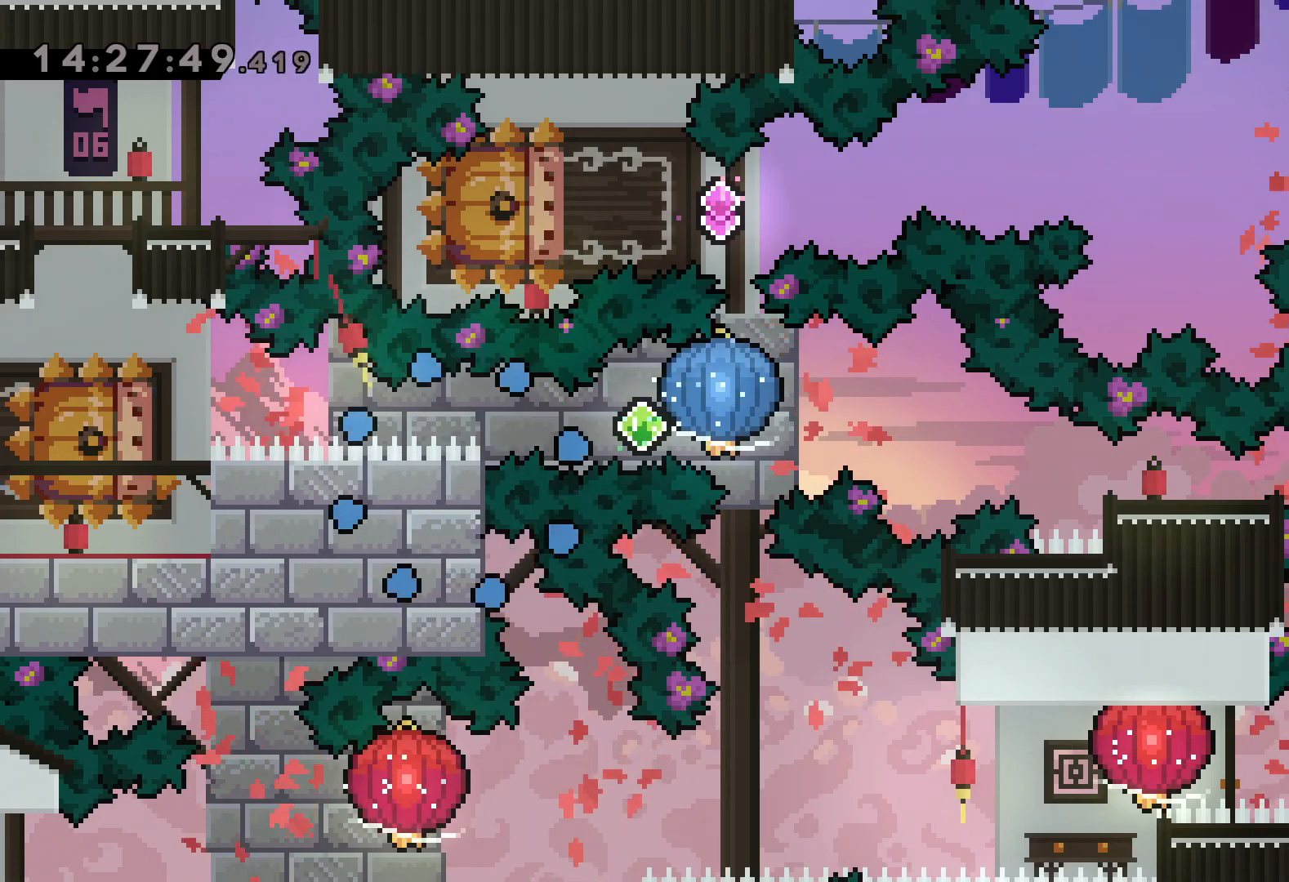
{"keys": [], "events": []}
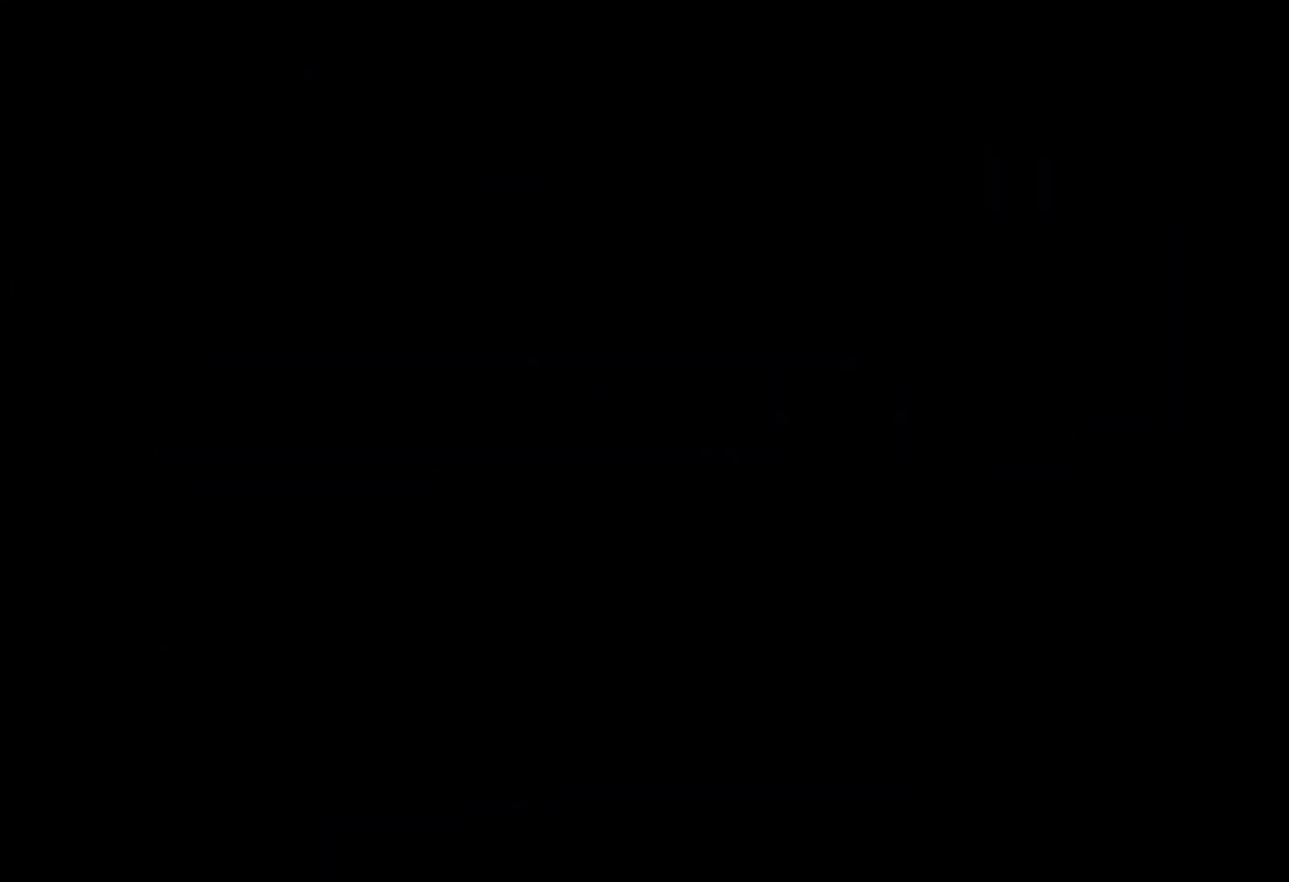
{"keys": [], "events": []}
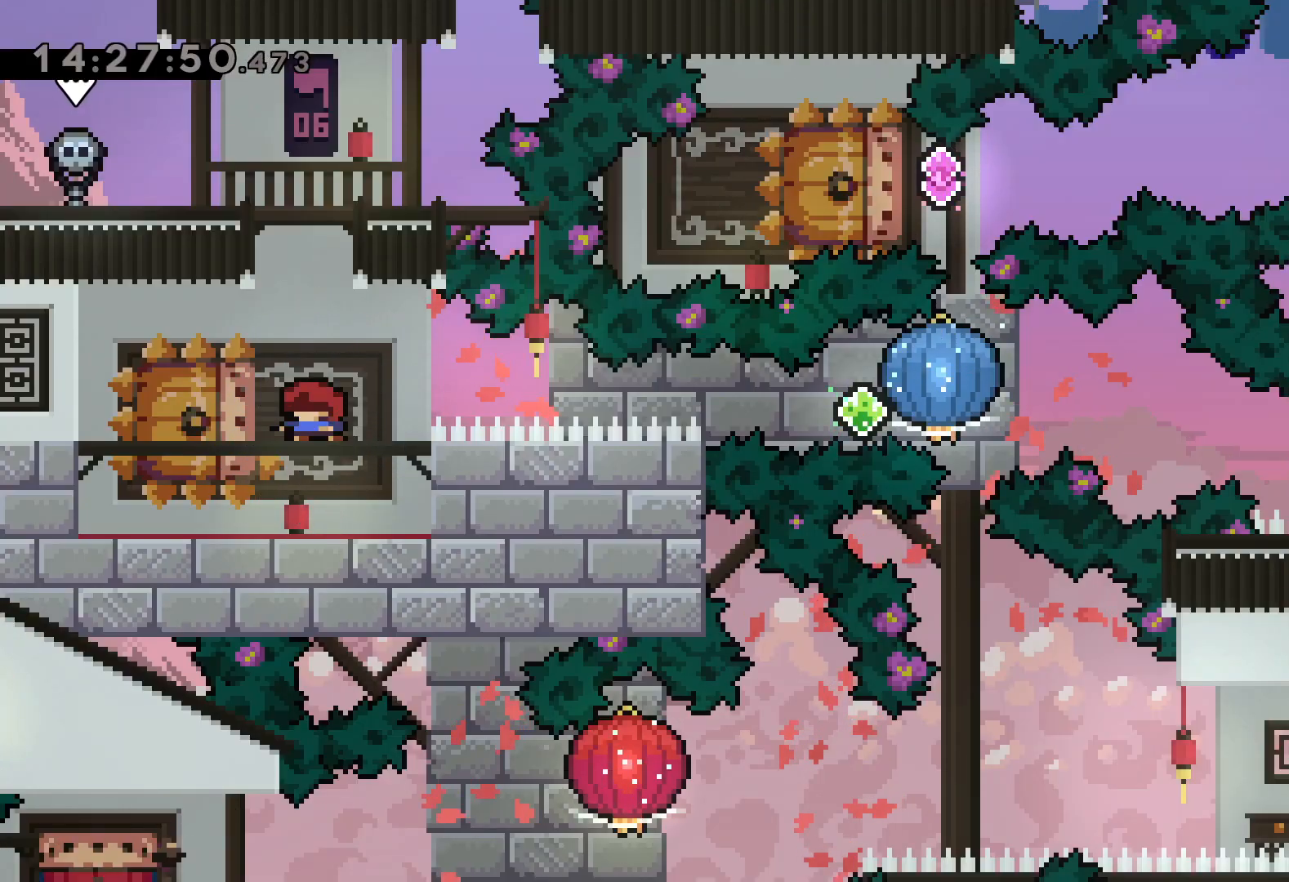
{"keys": ["grab", "right"], "events": [[150, "down", "down"], [150, "left", "down"], [167, "dash", "down"], [300, "right", "down"], [334, "dash", "up"], [350, "jump", "down"], [367, "dash", "down"], [417, "down", "up"], [417, "jump", "up"], [417, "left", "up"], [434, "grab", "down"], [484, "dash", "up"]]}
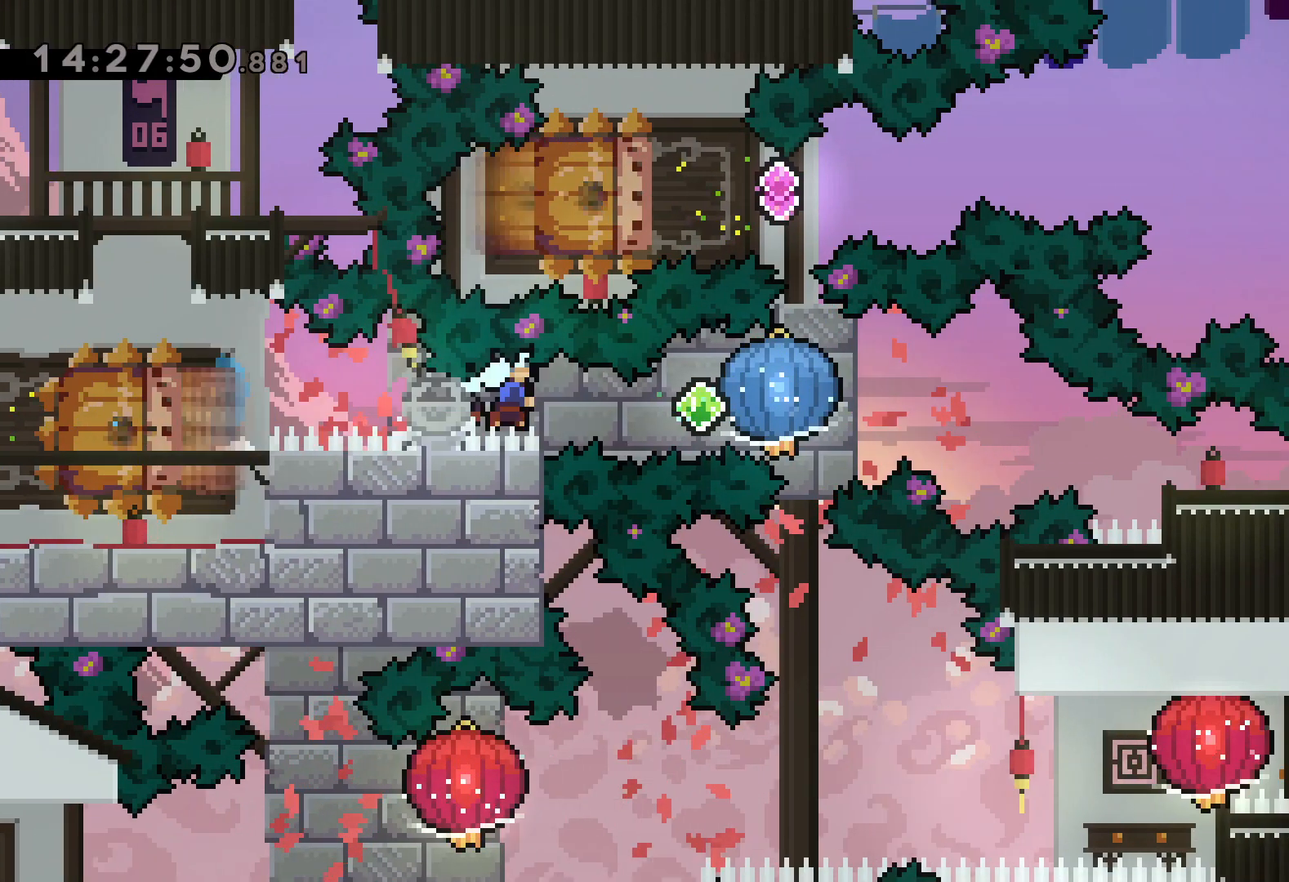
{"keys": ["dash", "down", "right"], "events": [[250, "down", "down"], [284, "dash", "down"], [284, "grab", "up"]]}
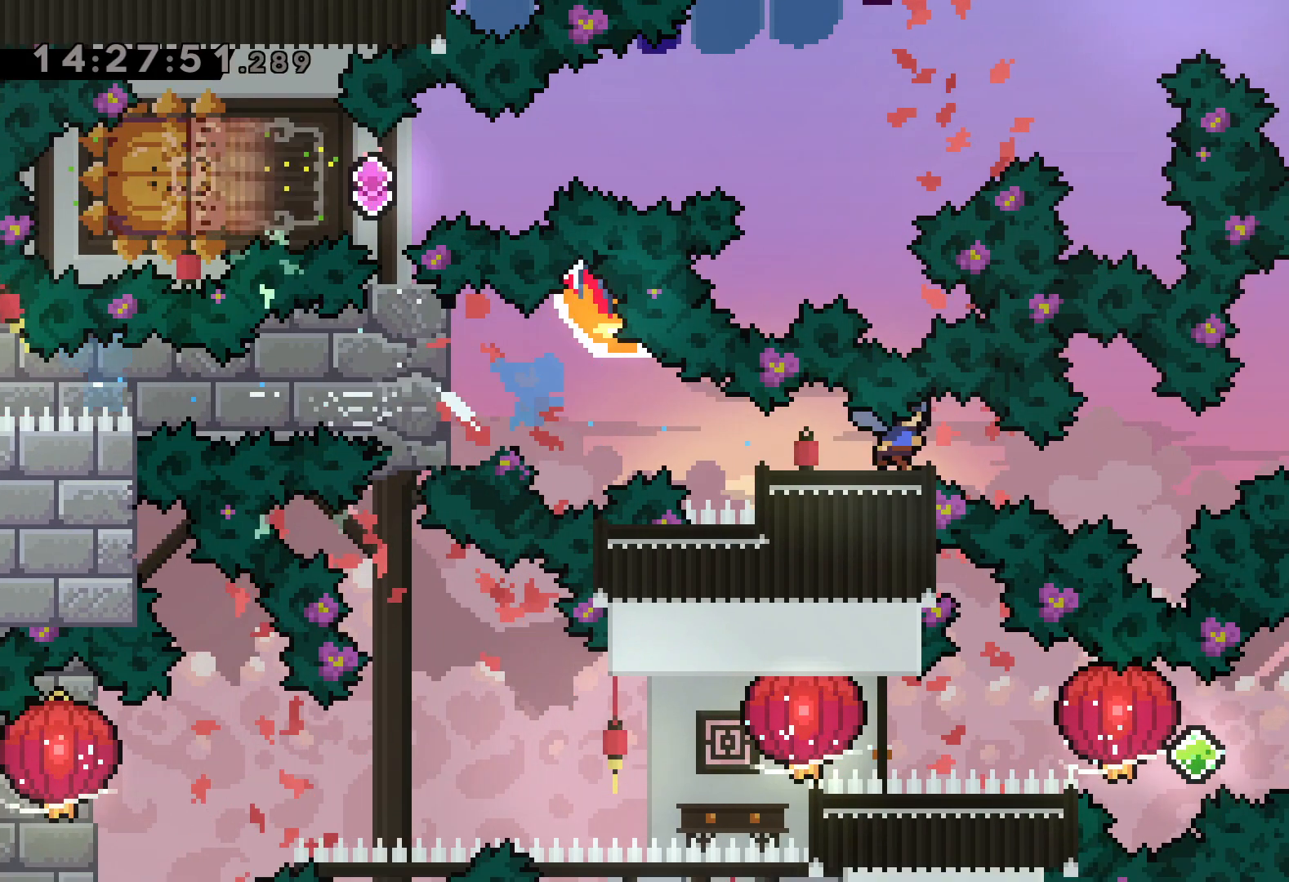
{"keys": [], "events": [[34, "dash", "up"], [100, "down", "up"], [217, "right", "up"]]}
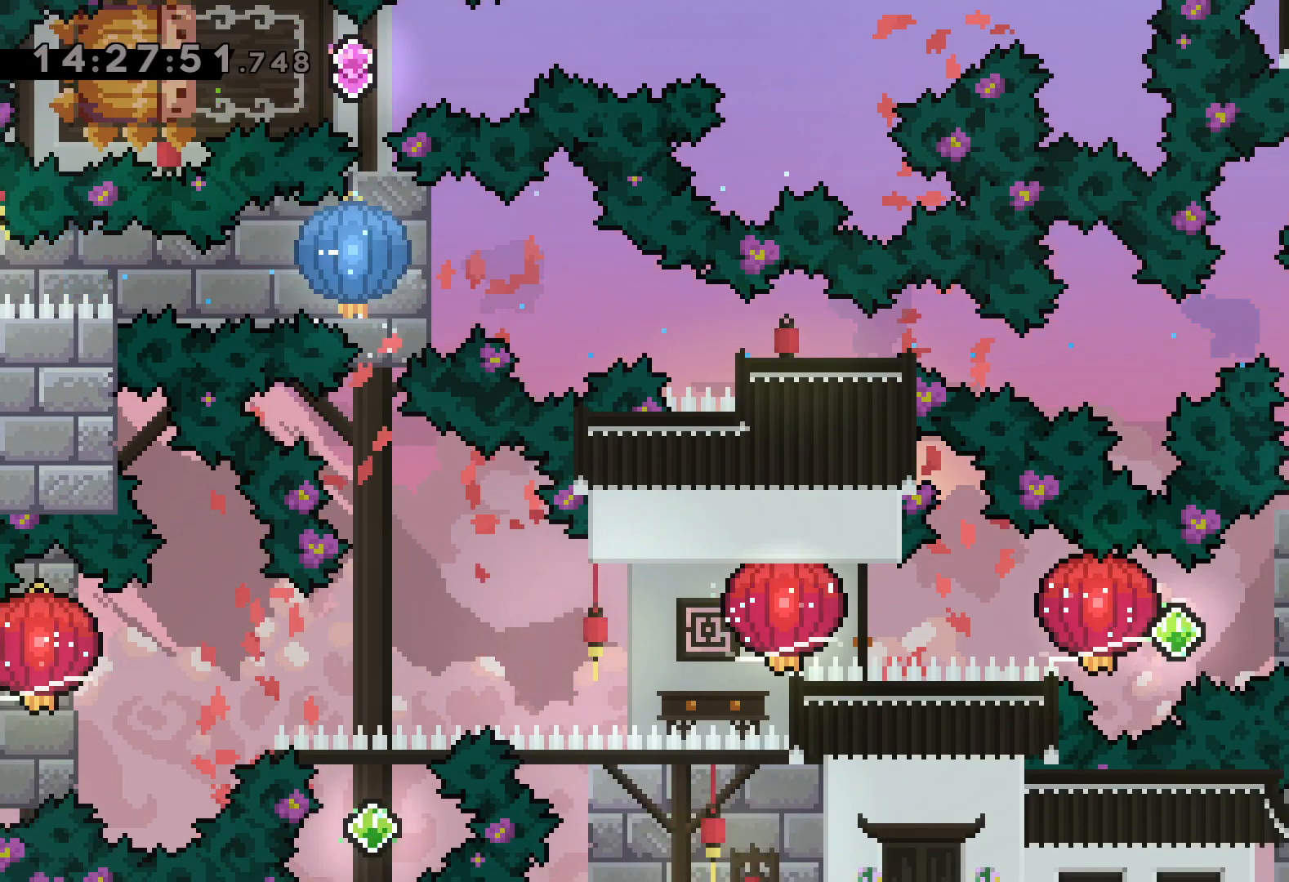
{"keys": ["dash", "grab", "left"], "events": [[150, "dash", "down"], [150, "right", "down"], [317, "dash", "up"], [334, "jump", "down"], [350, "left", "down"], [367, "dash", "down"], [400, "right", "up"], [434, "jump", "up"], [450, "grab", "down"]]}
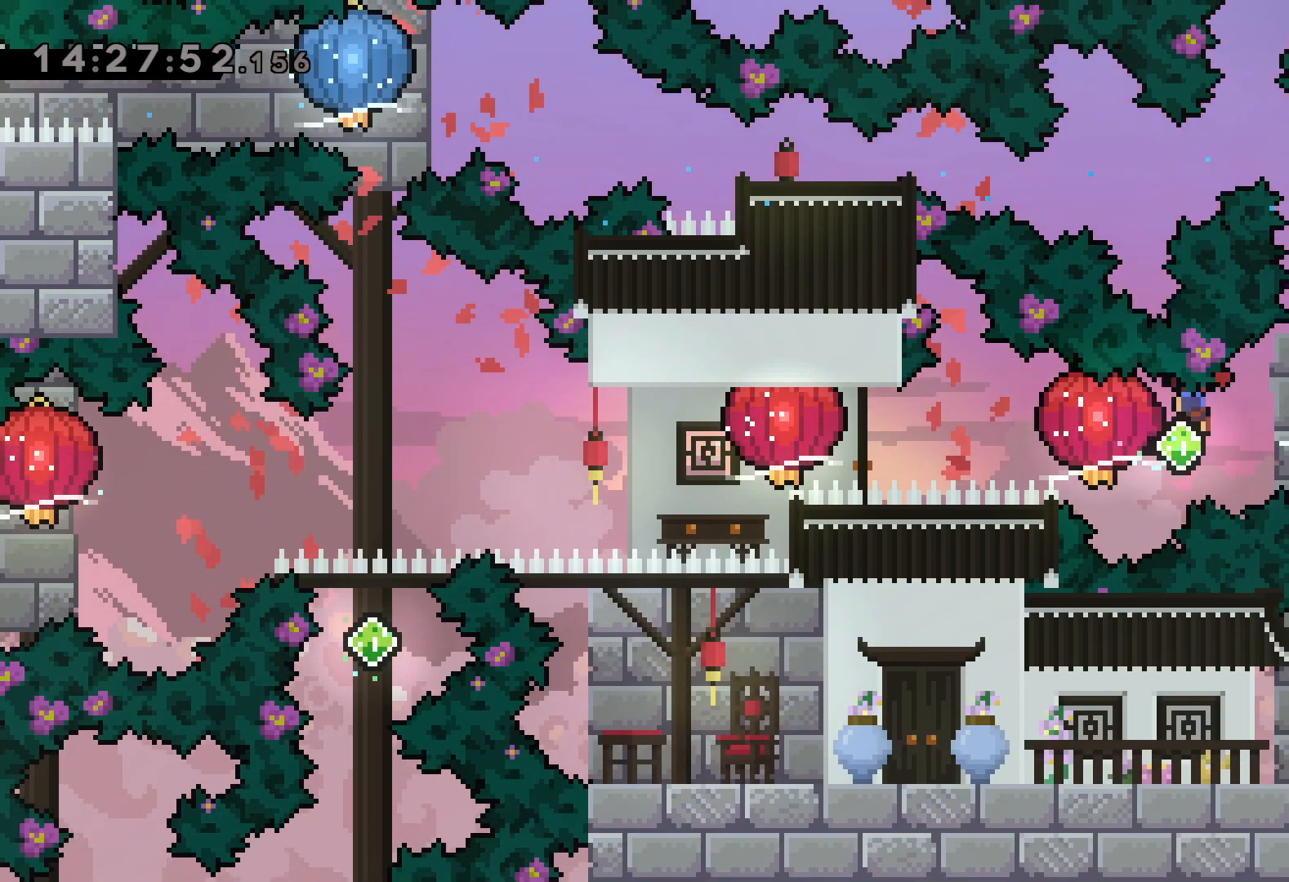
{"keys": ["grab", "left"], "events": [[50, "dash", "up"]]}
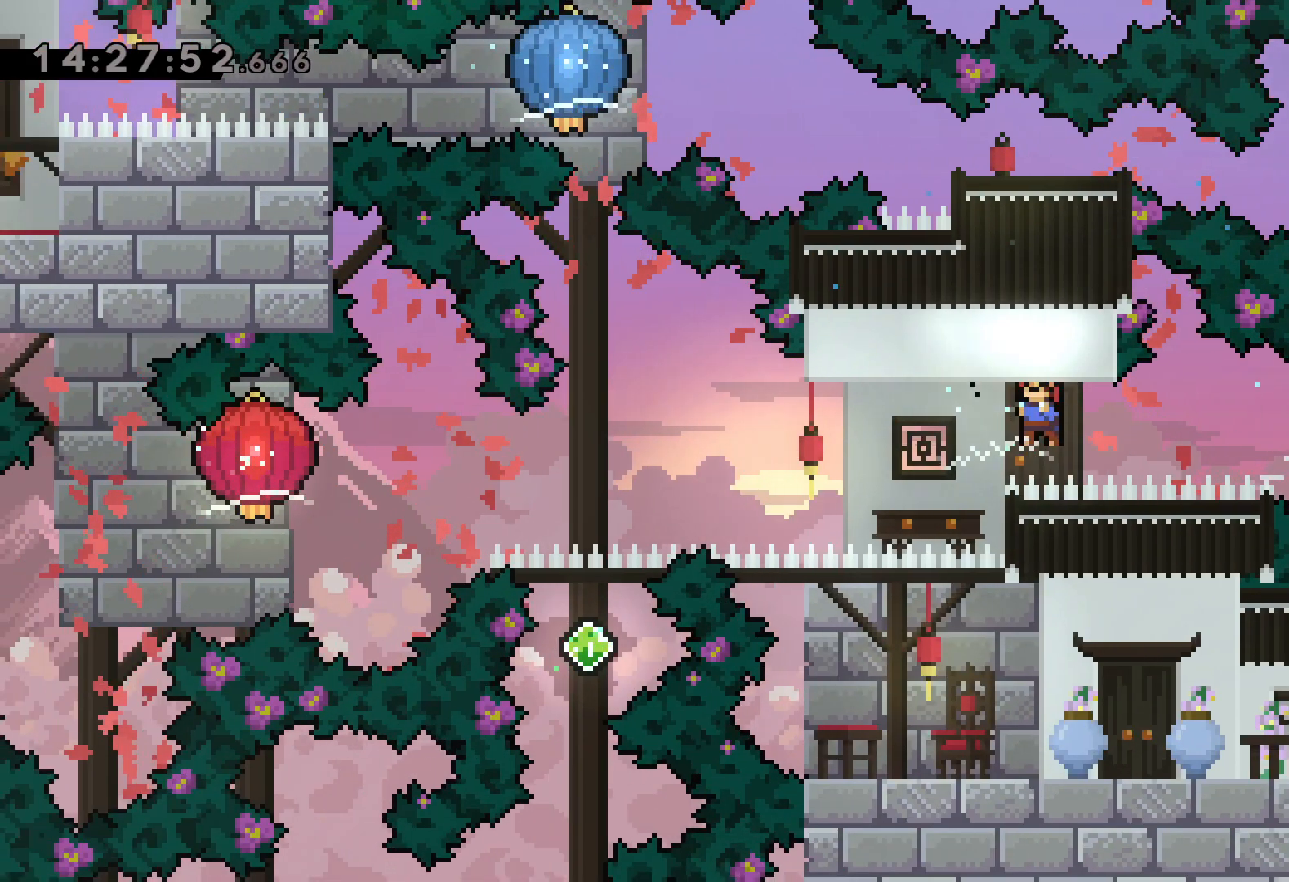
{"keys": [], "events": [[100, "left", "up"], [117, "grab", "up"]]}